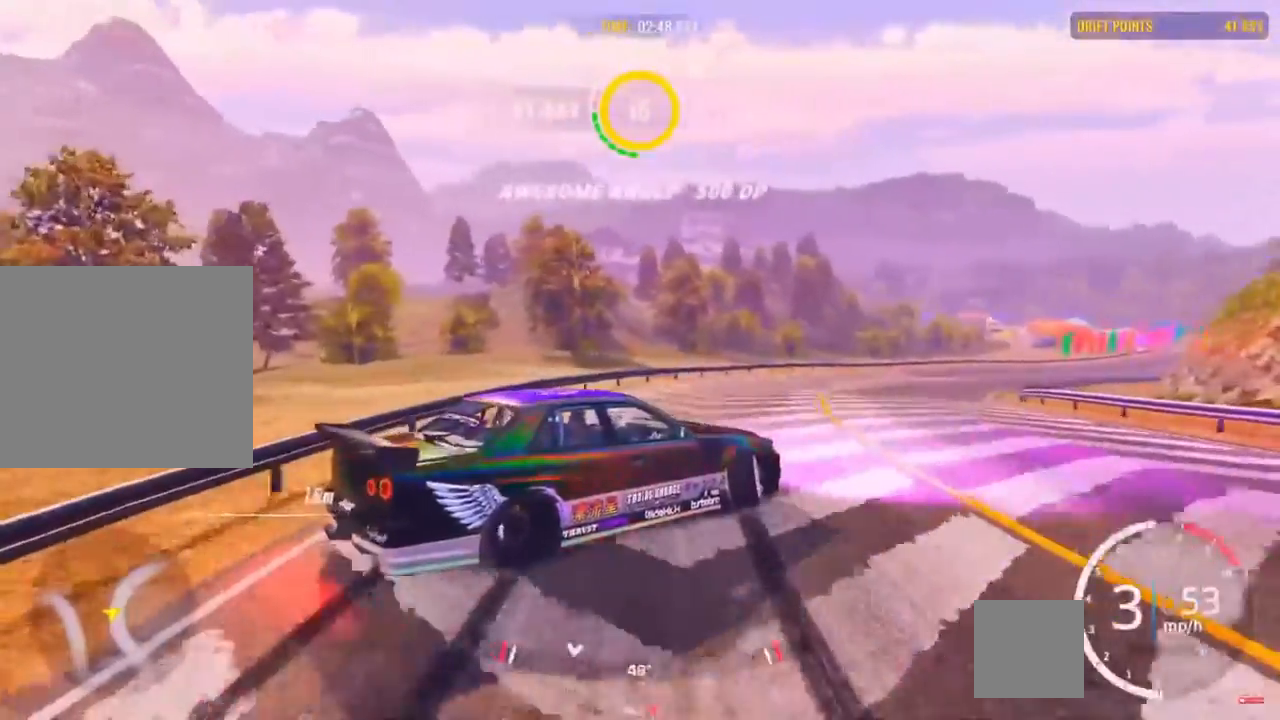
Gameplay with a controller (PlayStation layout); each line is a JSON object with the inputs held at the frame after it (dt_ms = milliseconds from this image to that frame). "events" lists button and stick changes between this image and that frame as [ms after this image, input, new state], when the widget could be followed in between.
{"dt_ms": 500, "buttons": ["R2"], "left_stick": "up-right", "right_stick": "center", "events": [[50, "R2", "down"]]}
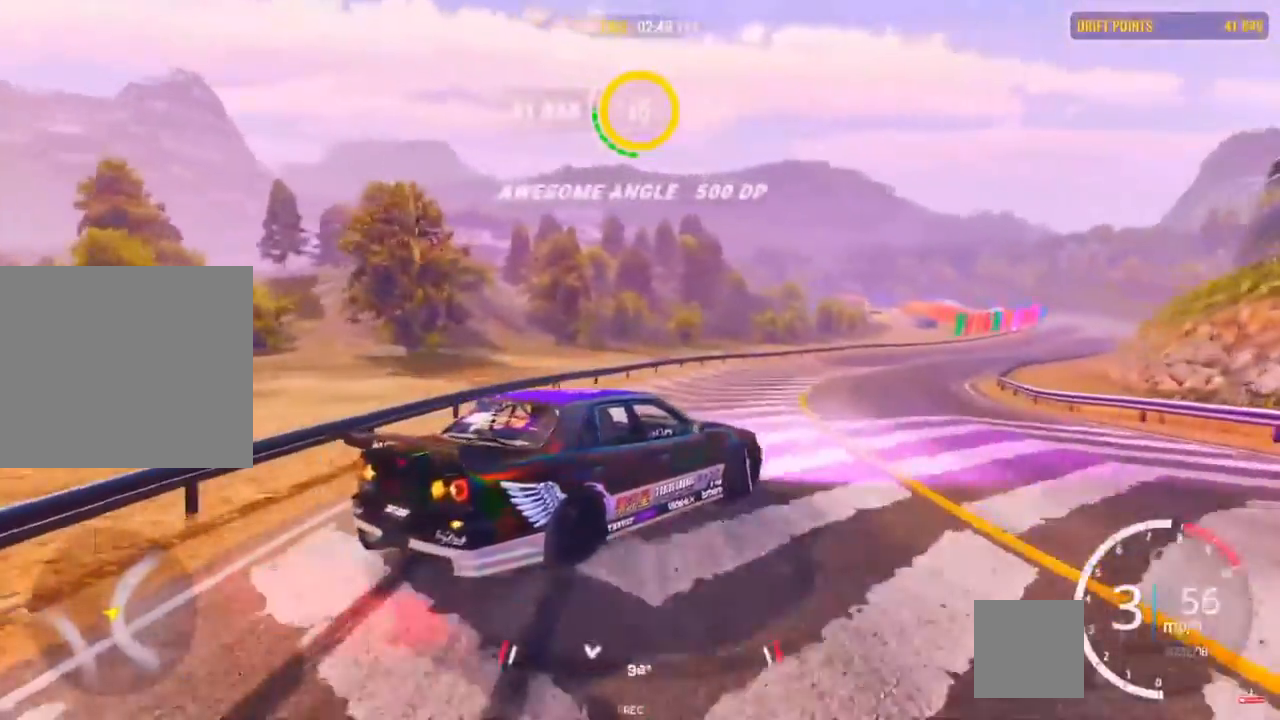
{"dt_ms": 500, "buttons": ["R2"], "left_stick": "up-right", "right_stick": "center", "events": [[317, "R1", "down"], [317, "R2", "up"], [450, "R1", "up"], [450, "R2", "down"]]}
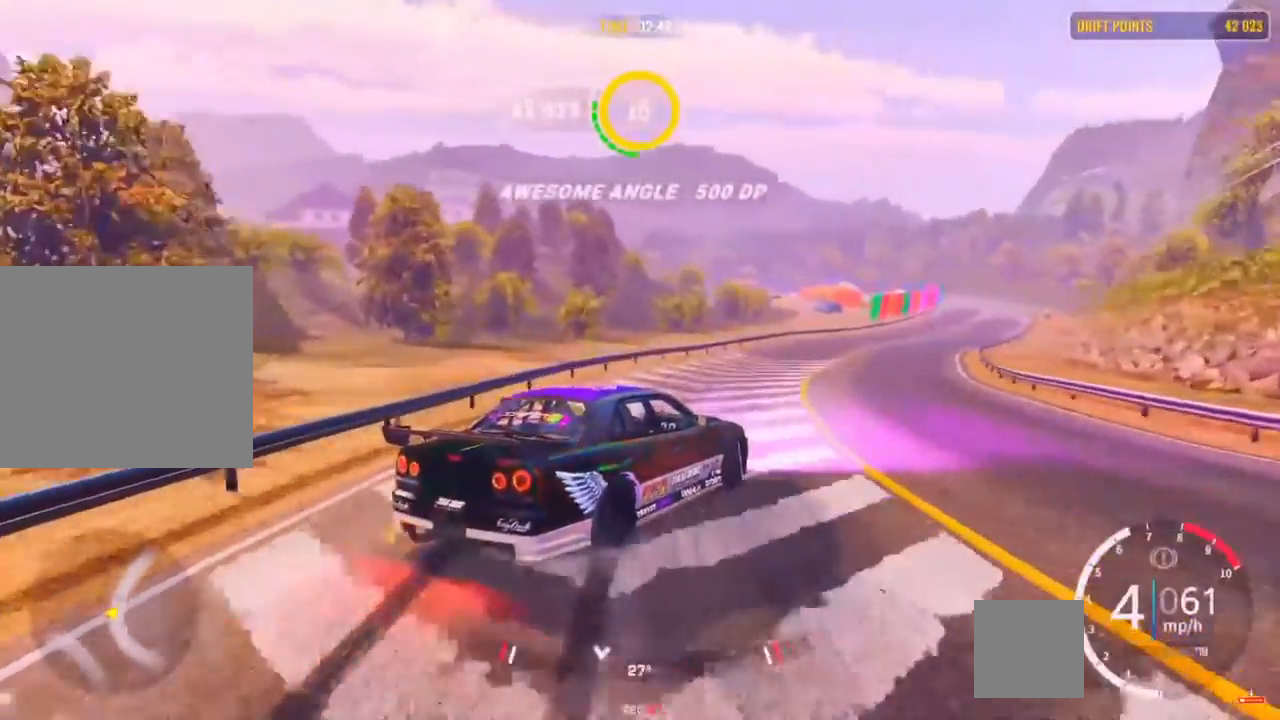
{"dt_ms": 500, "buttons": ["R2"], "left_stick": "up-right", "right_stick": "center", "events": []}
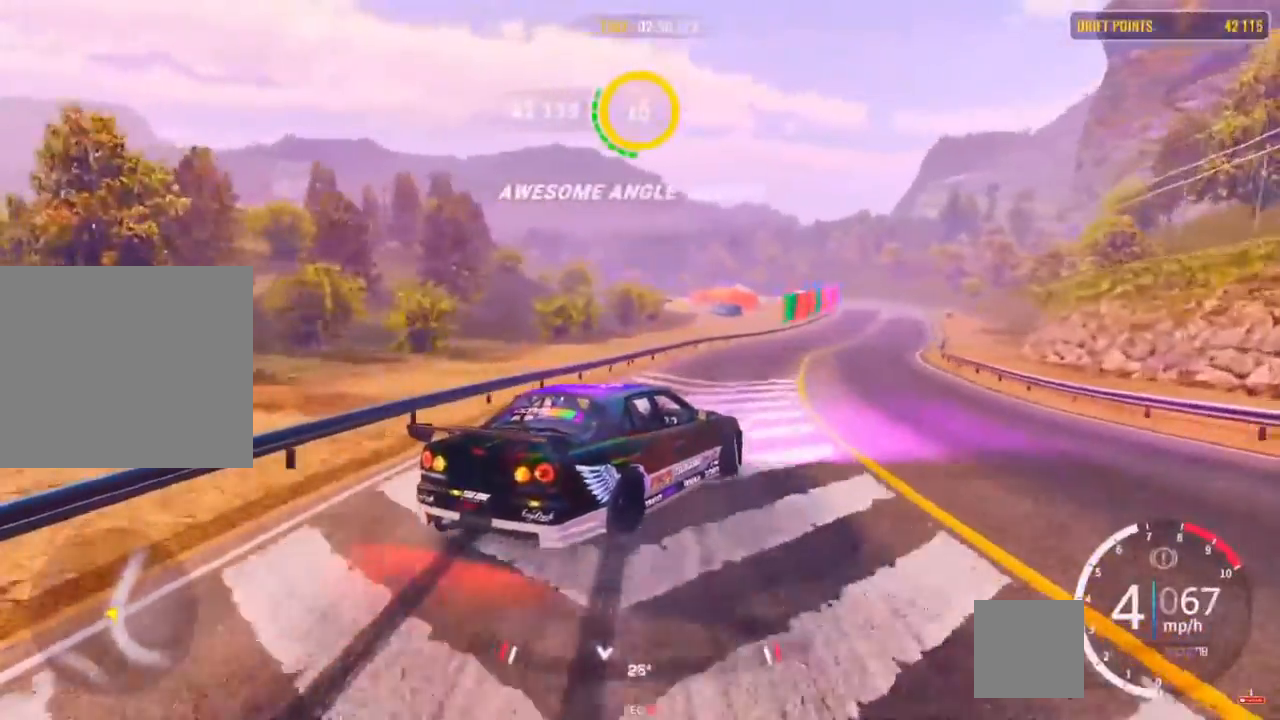
{"dt_ms": 500, "buttons": ["R2"], "left_stick": "up-right", "right_stick": "center", "events": []}
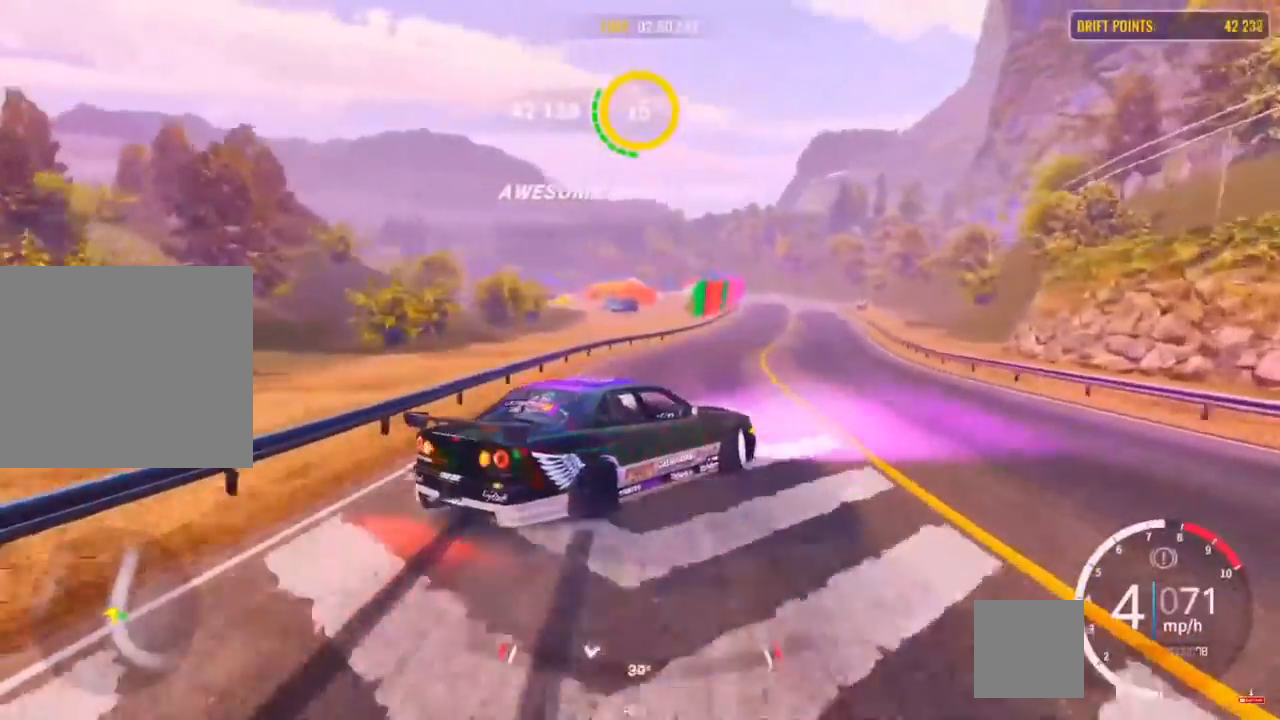
{"dt_ms": 500, "buttons": ["R2"], "left_stick": "up-right", "right_stick": "center", "events": [[317, "R2", "up"], [417, "R2", "down"]]}
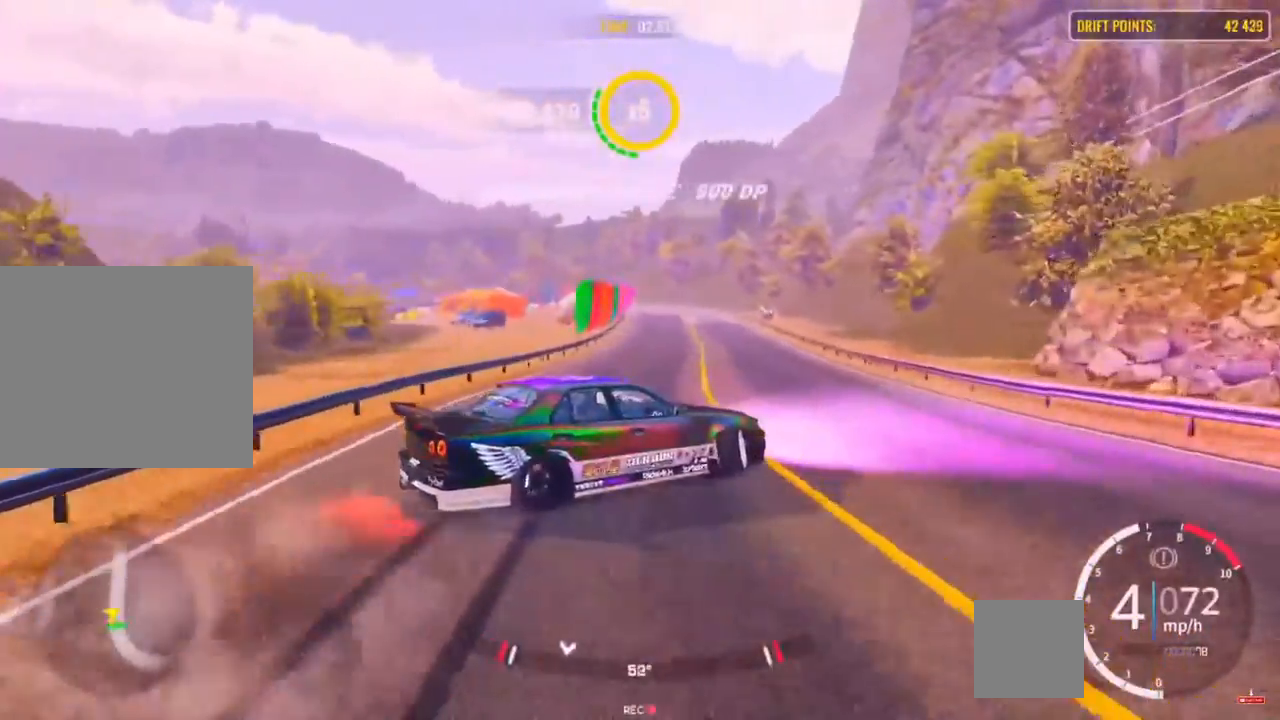
{"dt_ms": 500, "buttons": [], "left_stick": "up", "right_stick": "center", "events": [[50, "R2", "up"], [117, "R2", "down"], [250, "R2", "up"], [317, "R2", "down"], [367, "left_stick", "up"], [450, "R2", "up"]]}
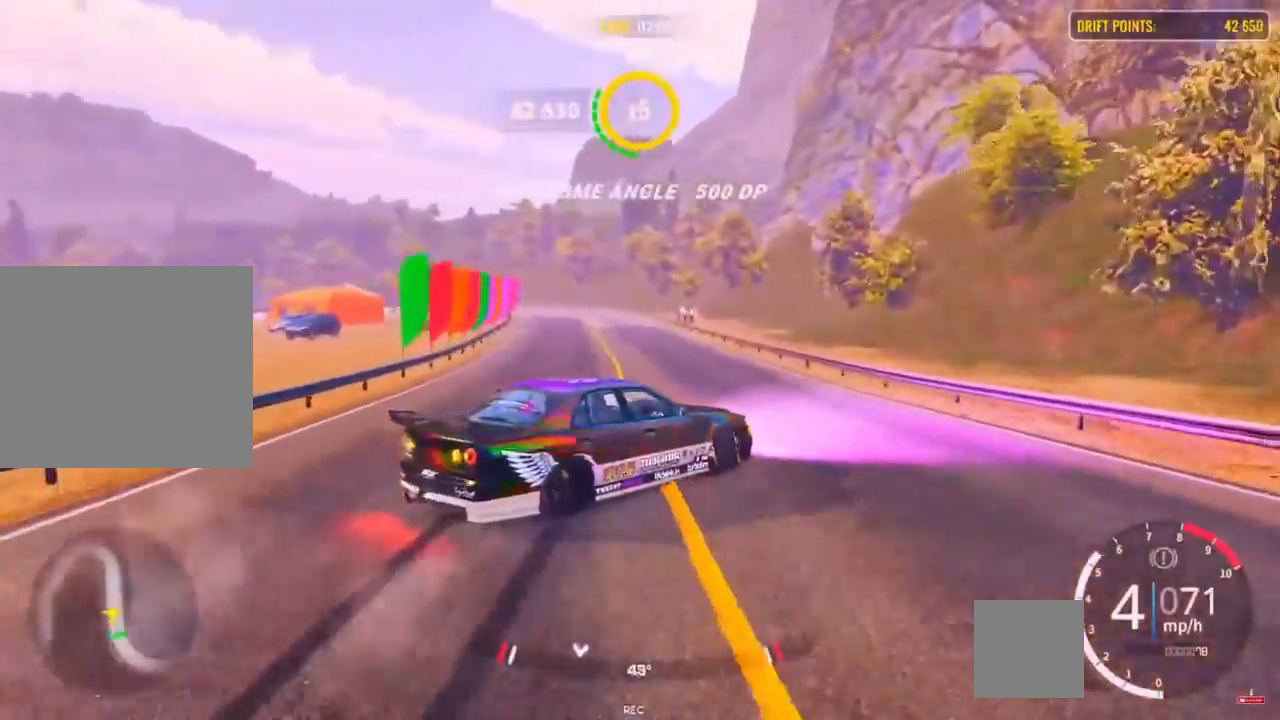
{"dt_ms": 1000, "buttons": ["L2", "R2"], "left_stick": "up-left", "right_stick": "center"}
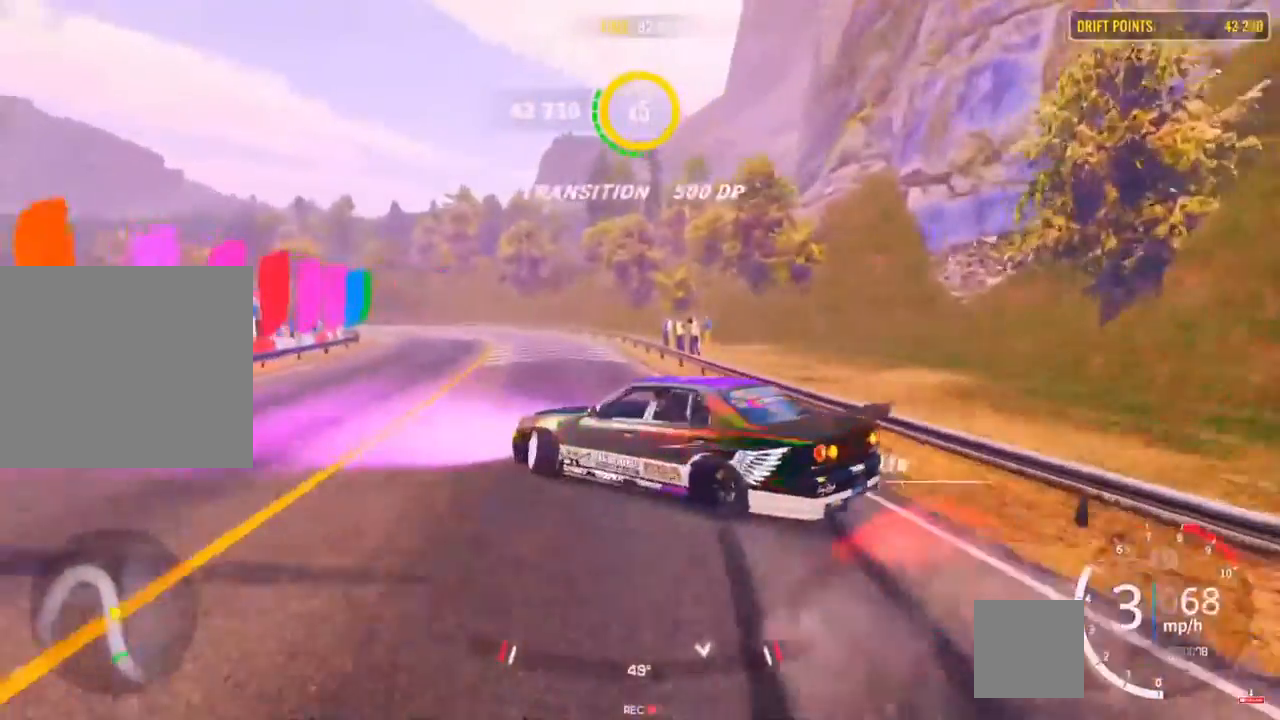
{"dt_ms": 500, "buttons": ["R2"], "left_stick": "up-left", "right_stick": "center", "events": [[50, "L2", "up"], [283, "L2", "down"], [450, "L2", "up"]]}
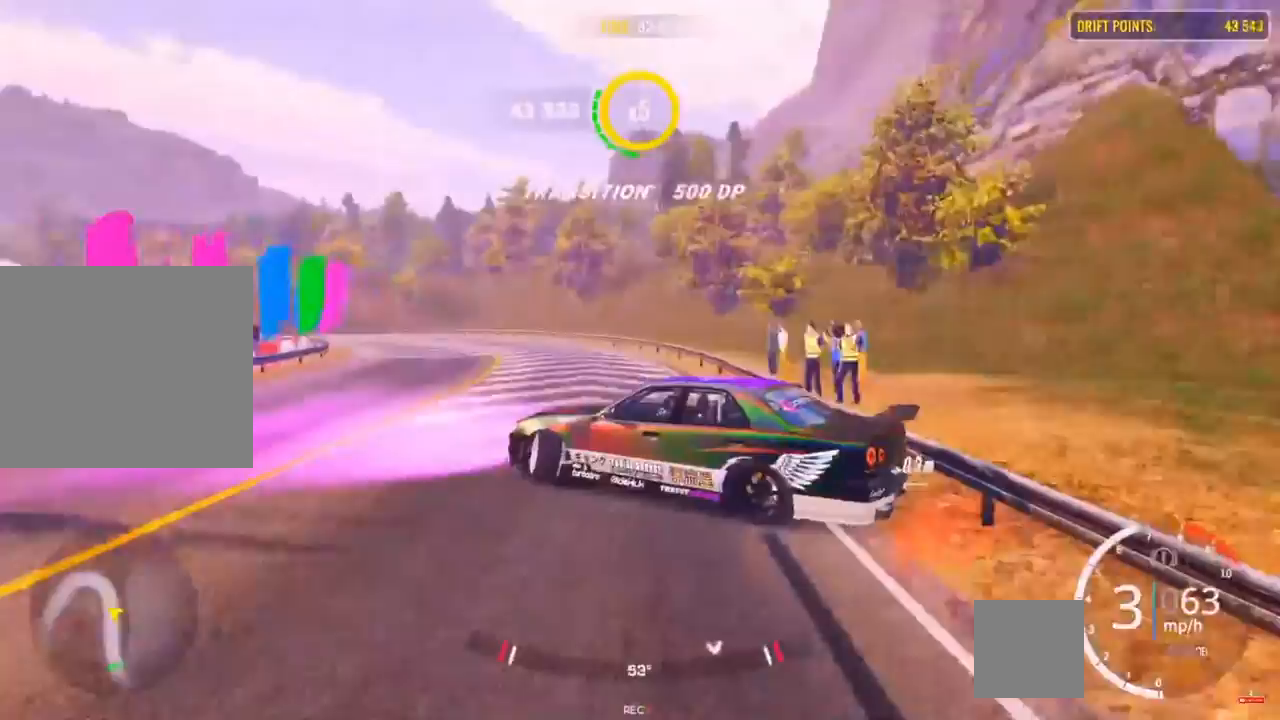
{"dt_ms": 500, "buttons": ["L2", "R2"], "left_stick": "up-left", "right_stick": "center", "events": [[83, "L2", "down"], [217, "L2", "up"], [217, "R2", "up"], [283, "L2", "down"], [367, "R2", "down"], [417, "L2", "up"], [483, "L2", "down"]]}
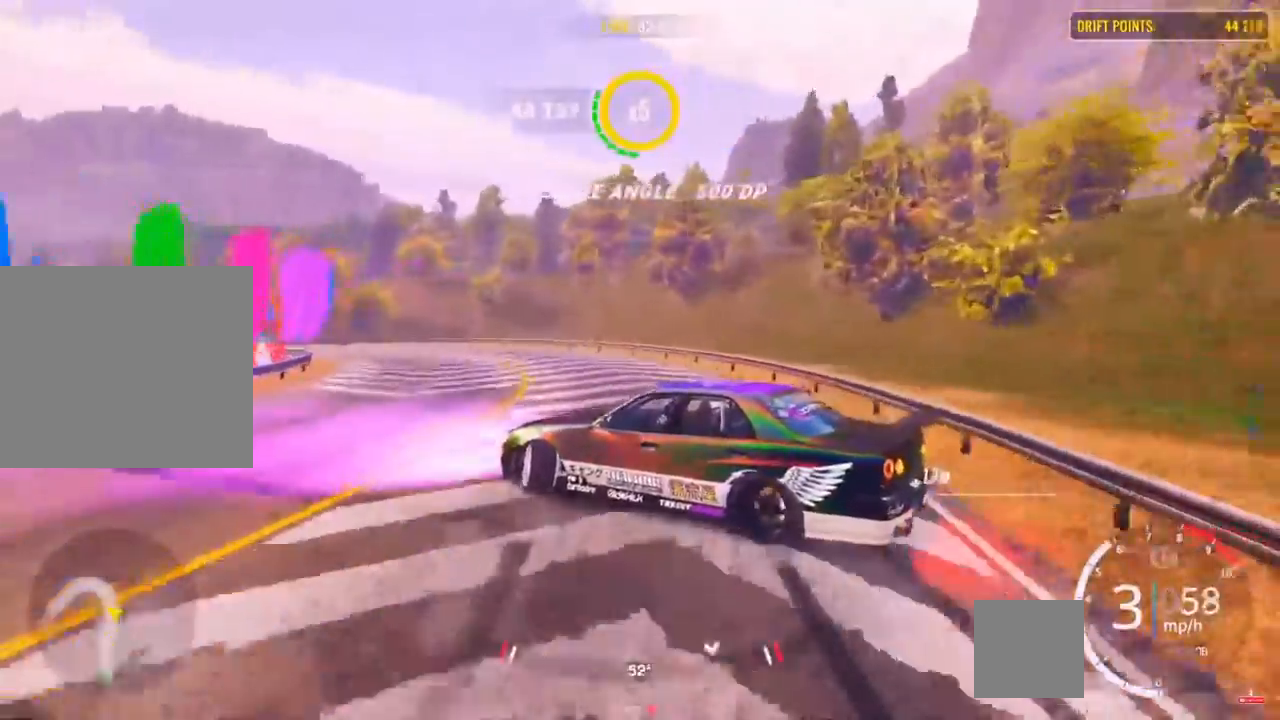
{"dt_ms": 500, "buttons": ["R2"], "left_stick": "up-left", "right_stick": "center", "events": [[133, "L2", "up"], [283, "L2", "down"], [283, "R2", "up"], [417, "R2", "down"], [450, "L2", "up"]]}
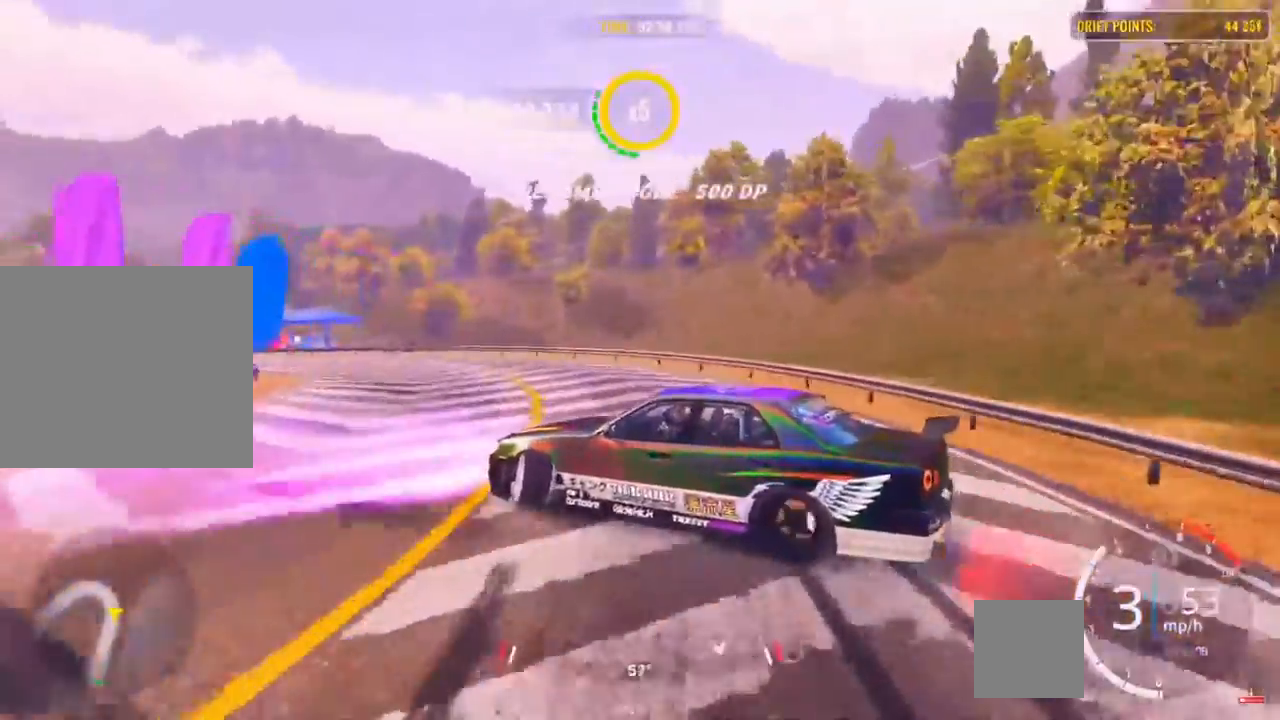
{"dt_ms": 500, "buttons": ["L2", "R2"], "left_stick": "up-left", "right_stick": "center", "events": [[283, "L2", "down"]]}
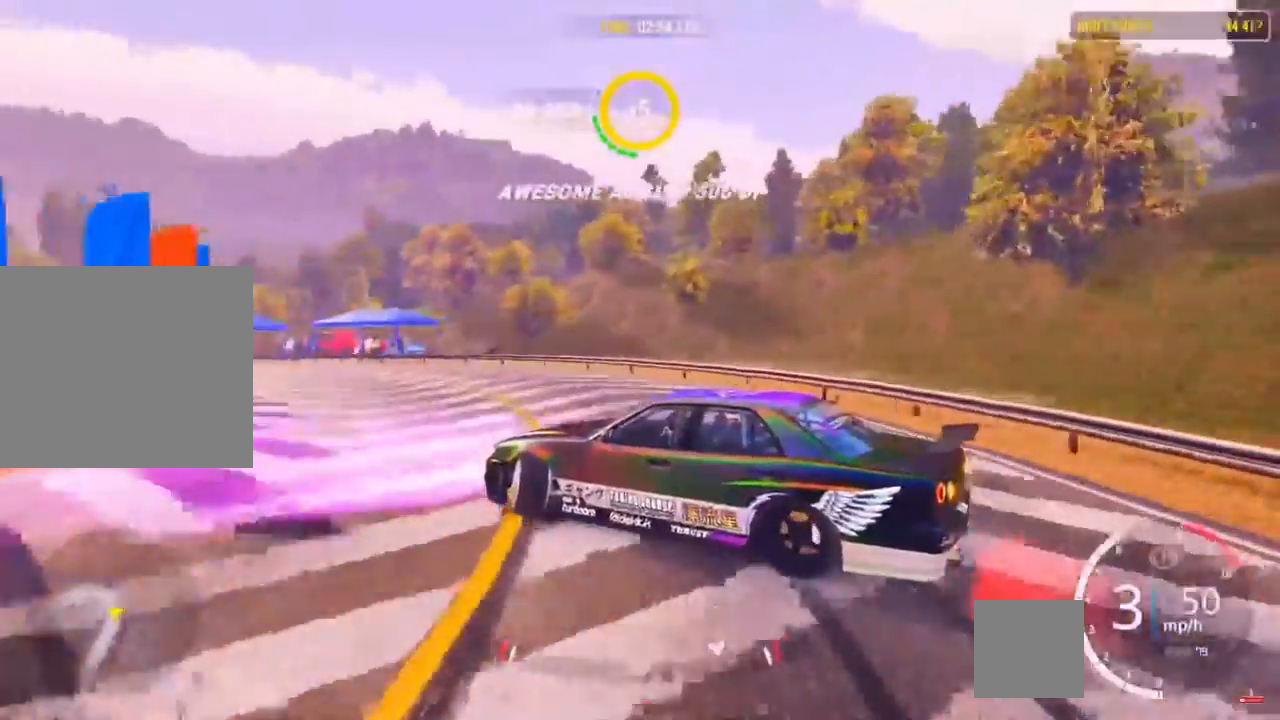
{"dt_ms": 500, "buttons": [], "left_stick": "up-left", "right_stick": "center", "events": [[83, "R2", "up"], [150, "L2", "up"], [267, "R2", "down"], [450, "R2", "up"]]}
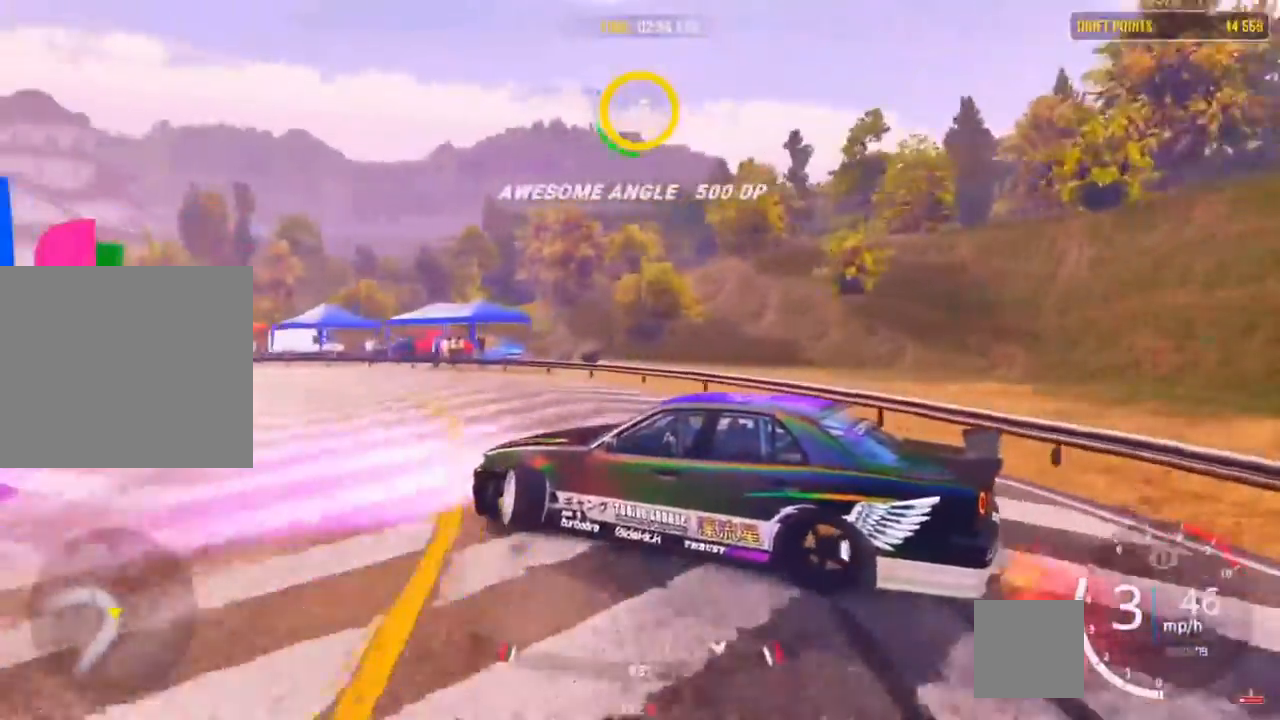
{"dt_ms": 500, "buttons": ["R2"], "left_stick": "up-left", "right_stick": "center", "events": [[150, "R2", "down"], [233, "R2", "up"], [317, "R2", "down"]]}
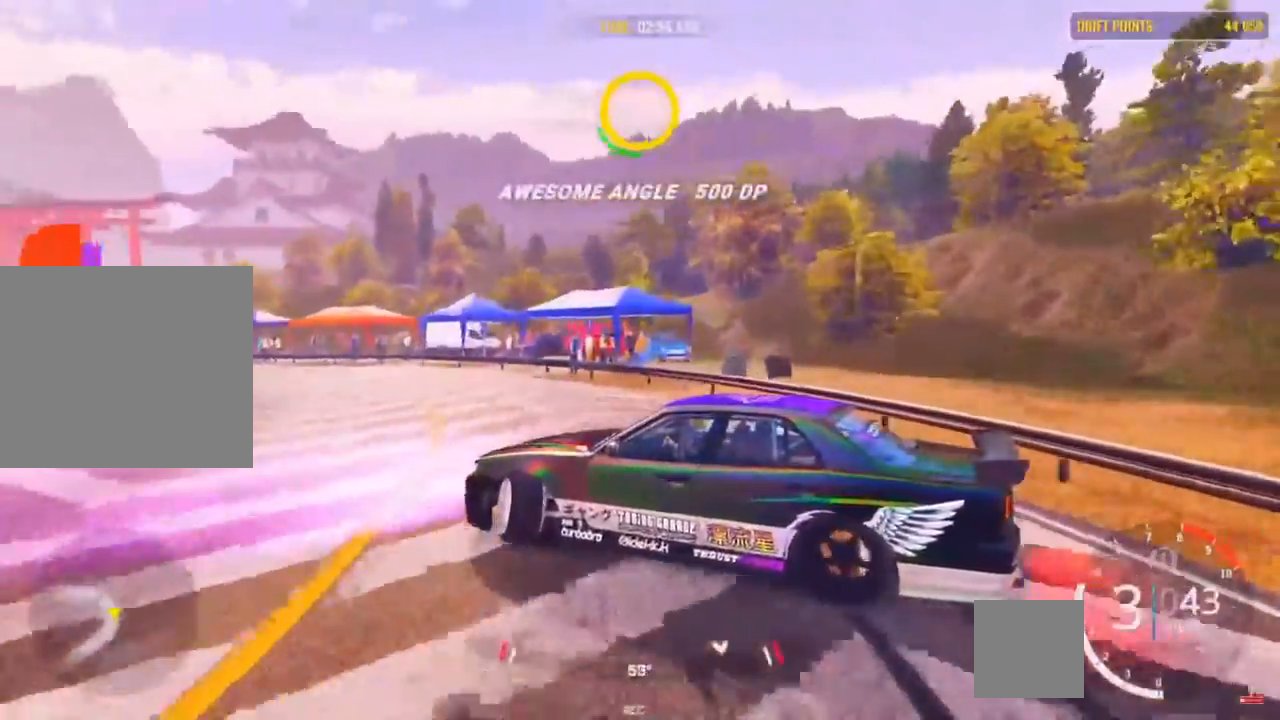
{"dt_ms": 500, "buttons": ["R2"], "left_stick": "up-left", "right_stick": "center", "events": [[17, "R2", "up"], [133, "R2", "down"]]}
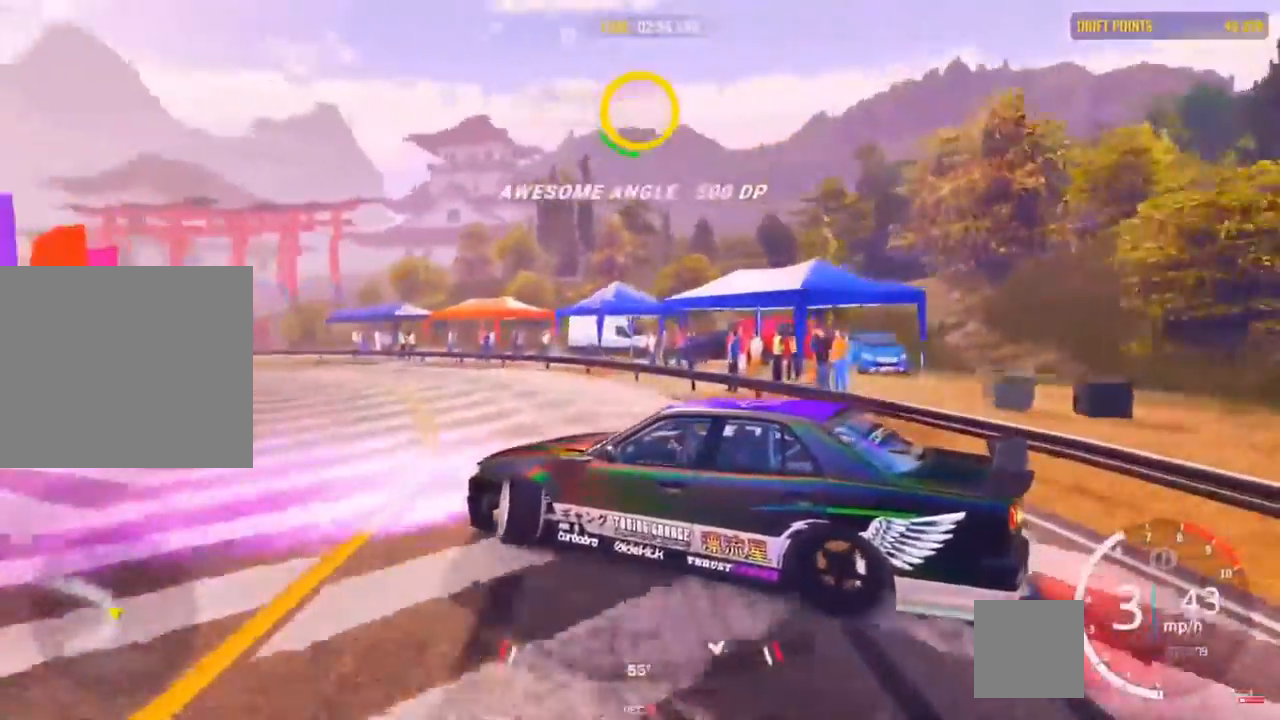
{"dt_ms": 500, "buttons": ["R2"], "left_stick": "up-left", "right_stick": "center", "events": []}
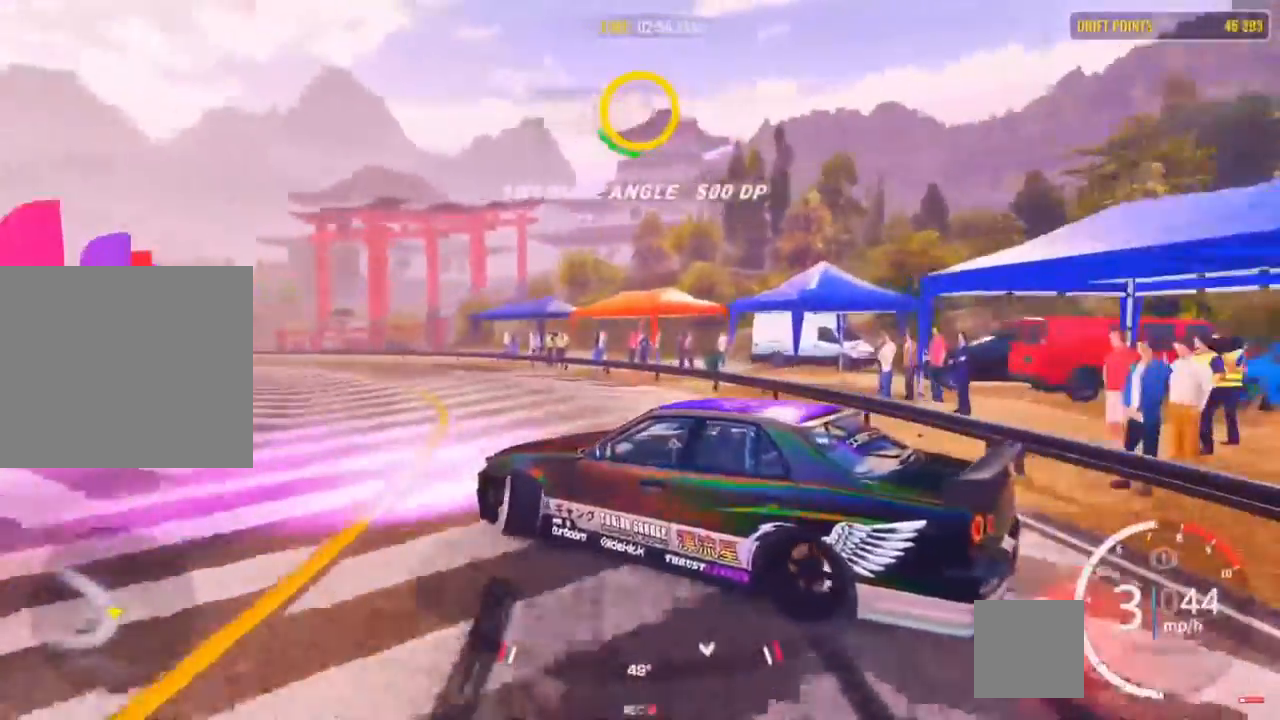
{"dt_ms": 500, "buttons": [], "left_stick": "up-left", "right_stick": "center", "events": [[333, "R2", "up"]]}
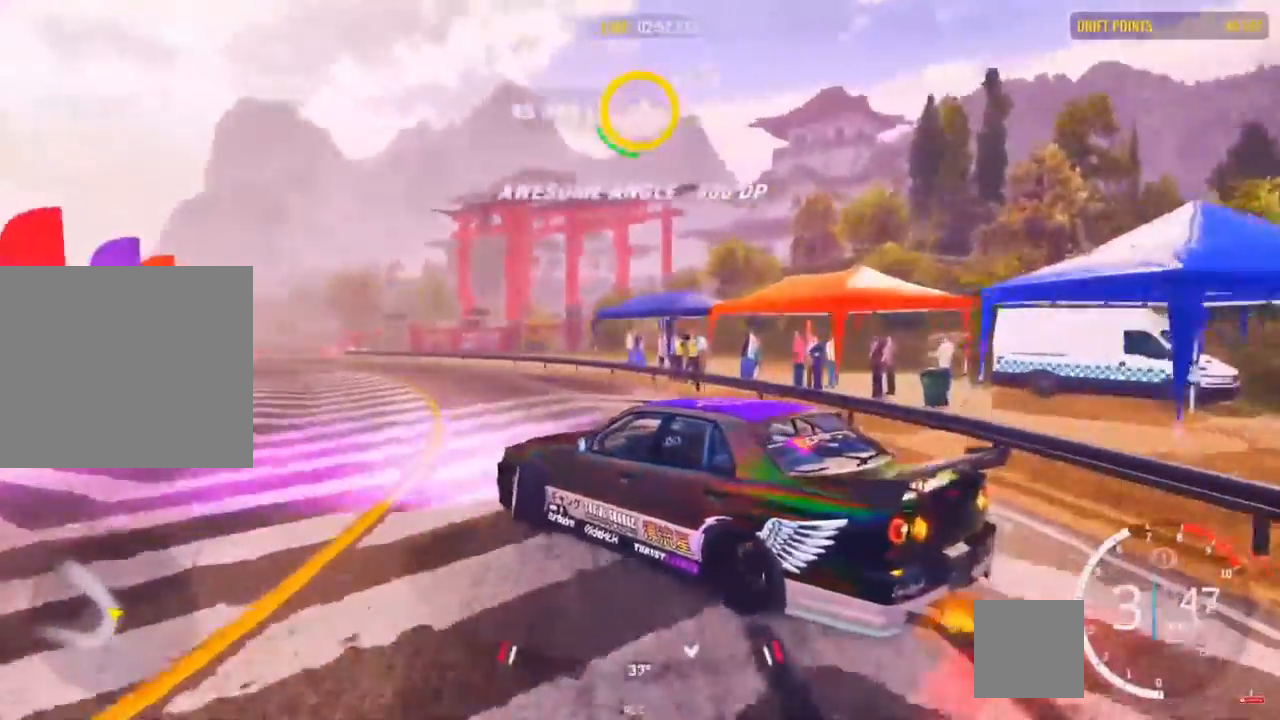
{"dt_ms": 500, "buttons": ["R2"], "left_stick": "up-left", "right_stick": "center", "events": [[33, "R2", "down"]]}
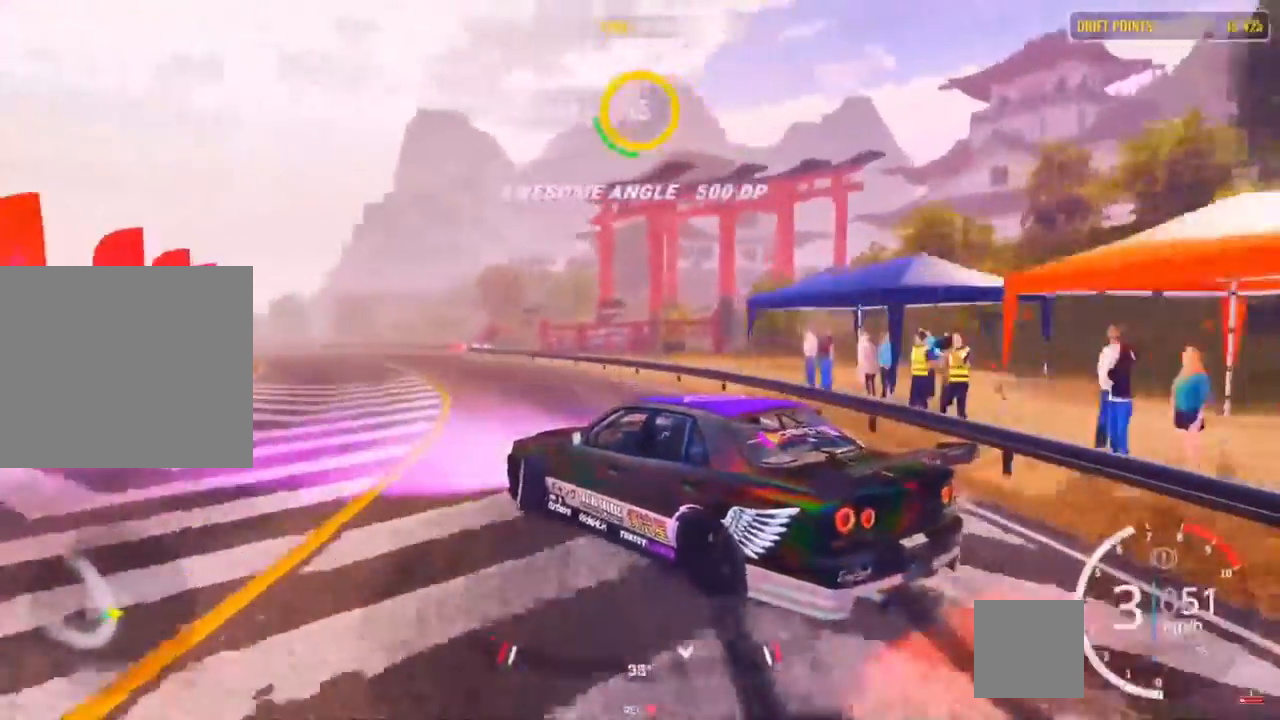
{"dt_ms": 500, "buttons": ["R2"], "left_stick": "up", "right_stick": "center", "events": [[267, "left_stick", "up"]]}
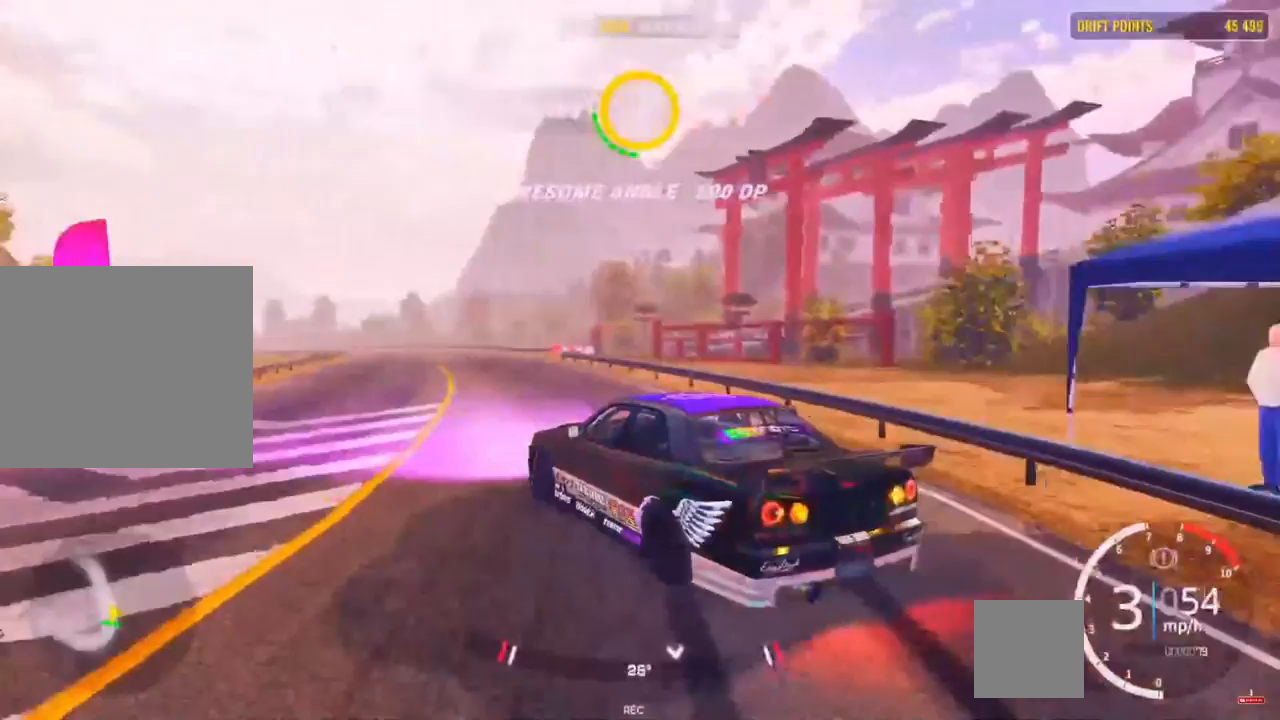
{"dt_ms": 500, "buttons": ["R2"], "left_stick": "up", "right_stick": "center", "events": []}
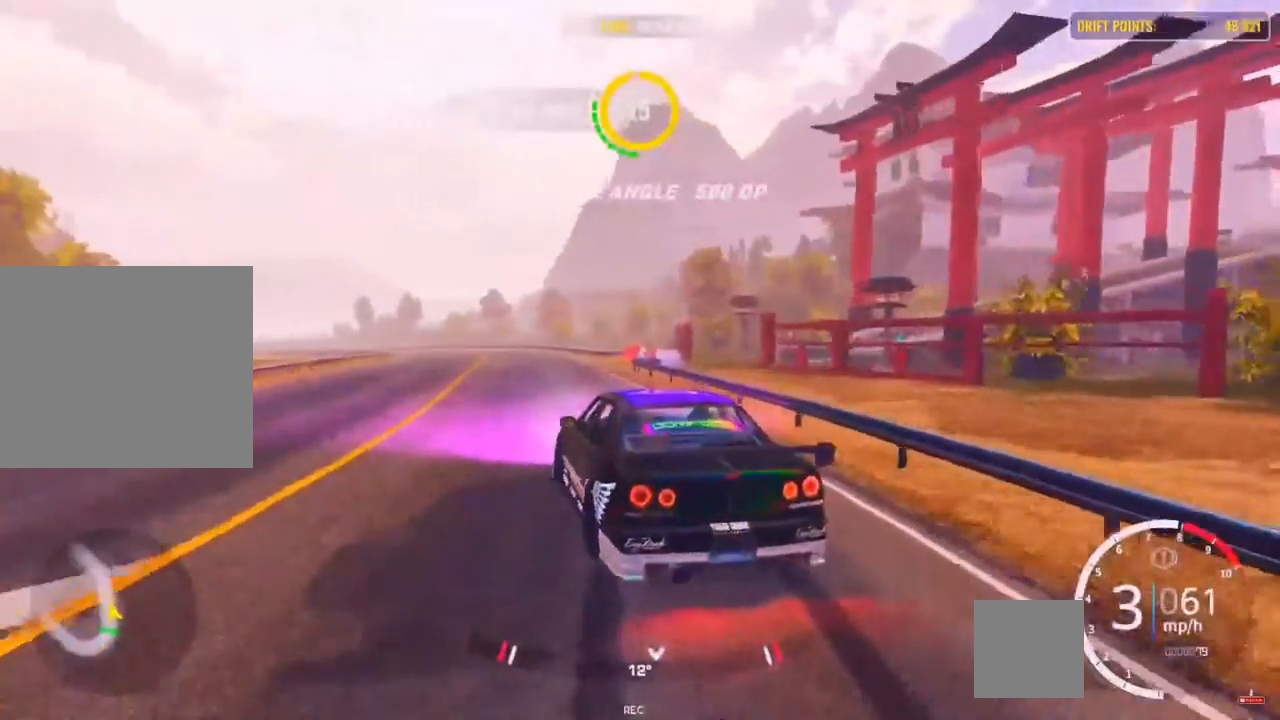
{"dt_ms": 500, "buttons": ["R2"], "left_stick": "up", "right_stick": "center", "events": []}
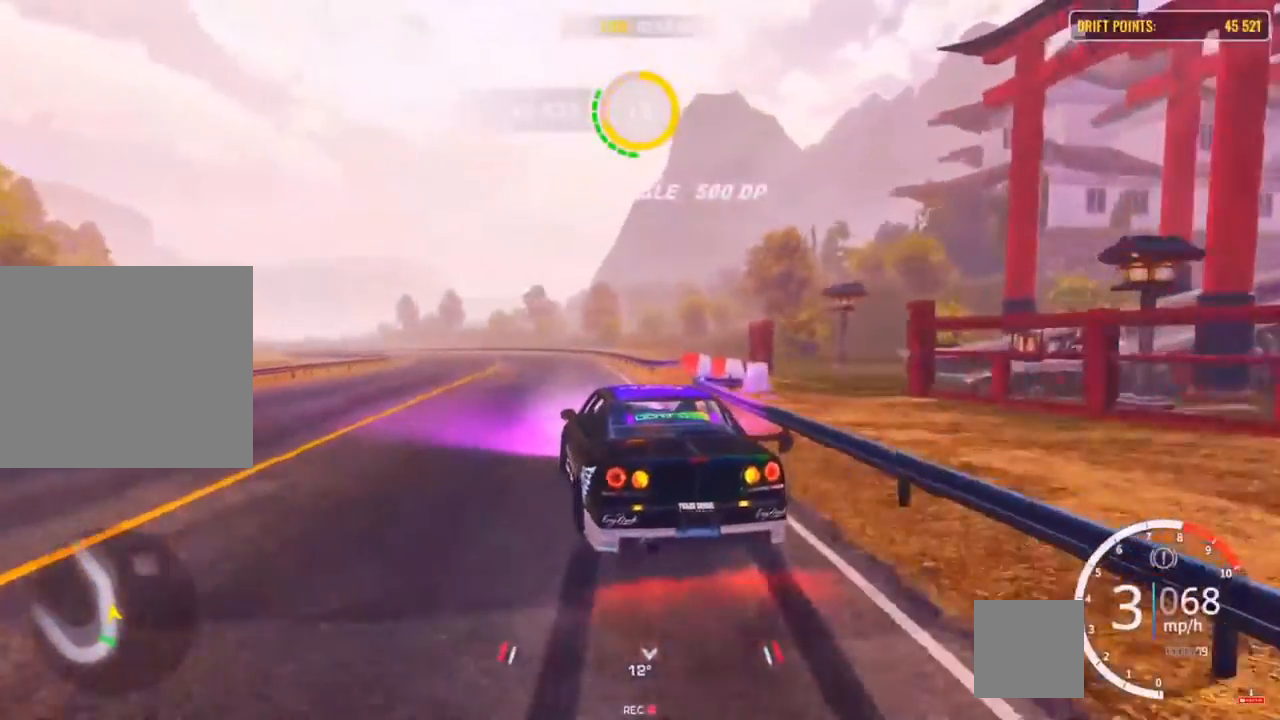
{"dt_ms": 500, "buttons": ["L2", "R2"], "left_stick": "up-left", "right_stick": "center", "events": [[50, "left_stick", "up-left"], [367, "L2", "down"]]}
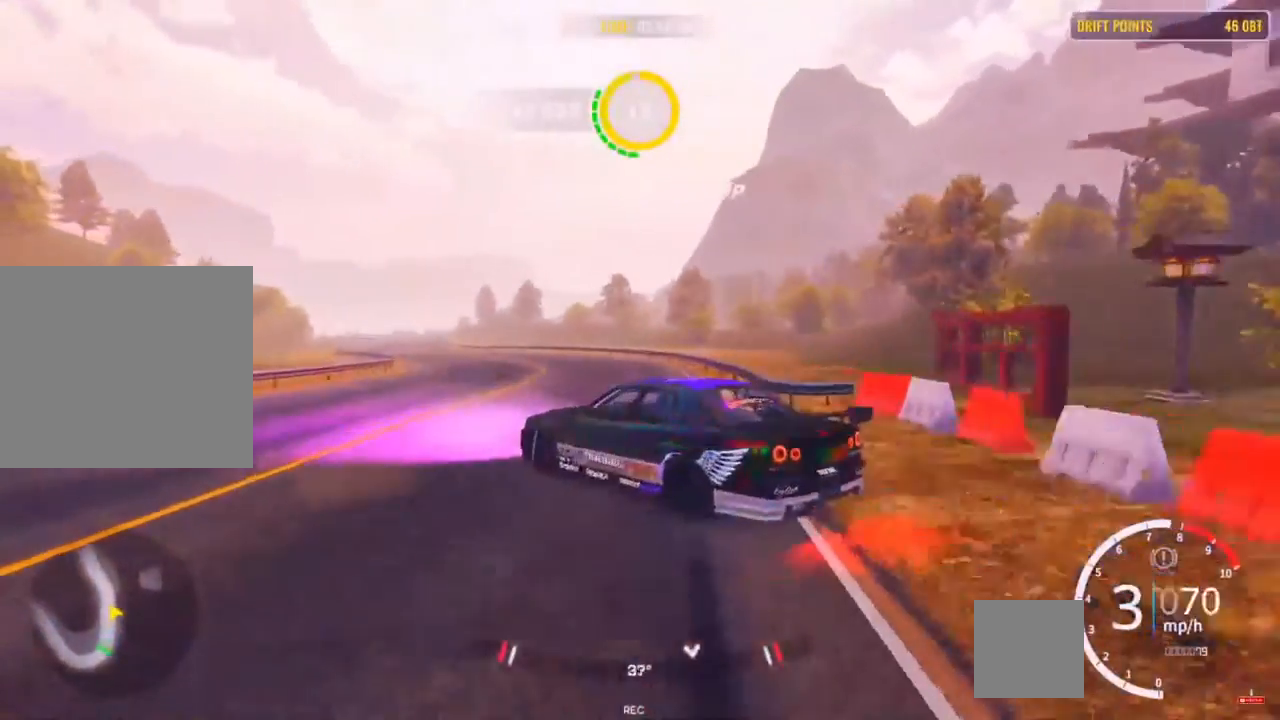
{"dt_ms": 500, "buttons": ["CROSS", "L2"], "left_stick": "up-left", "right_stick": "center", "events": [[333, "CROSS", "down"], [333, "R2", "up"]]}
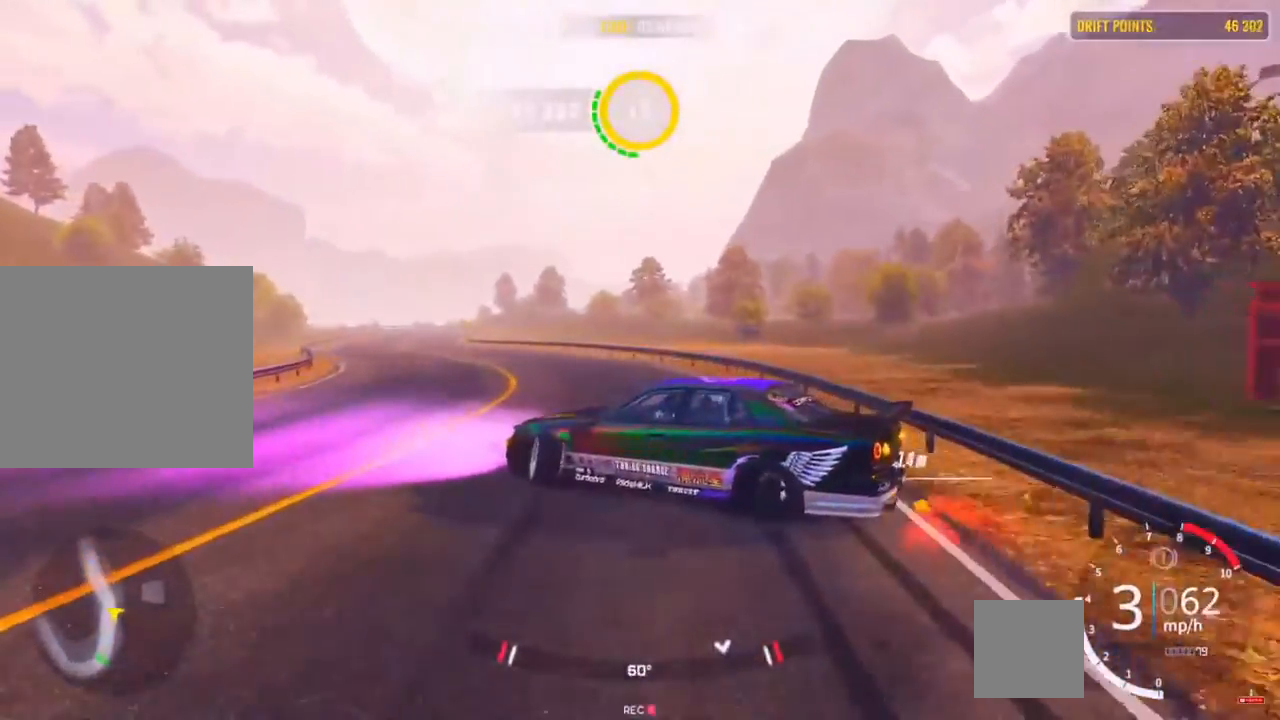
{"dt_ms": 500, "buttons": [], "left_stick": "up-left", "right_stick": "center", "events": [[100, "CROSS", "up"], [233, "L2", "up"], [233, "R2", "down"], [433, "R2", "up"]]}
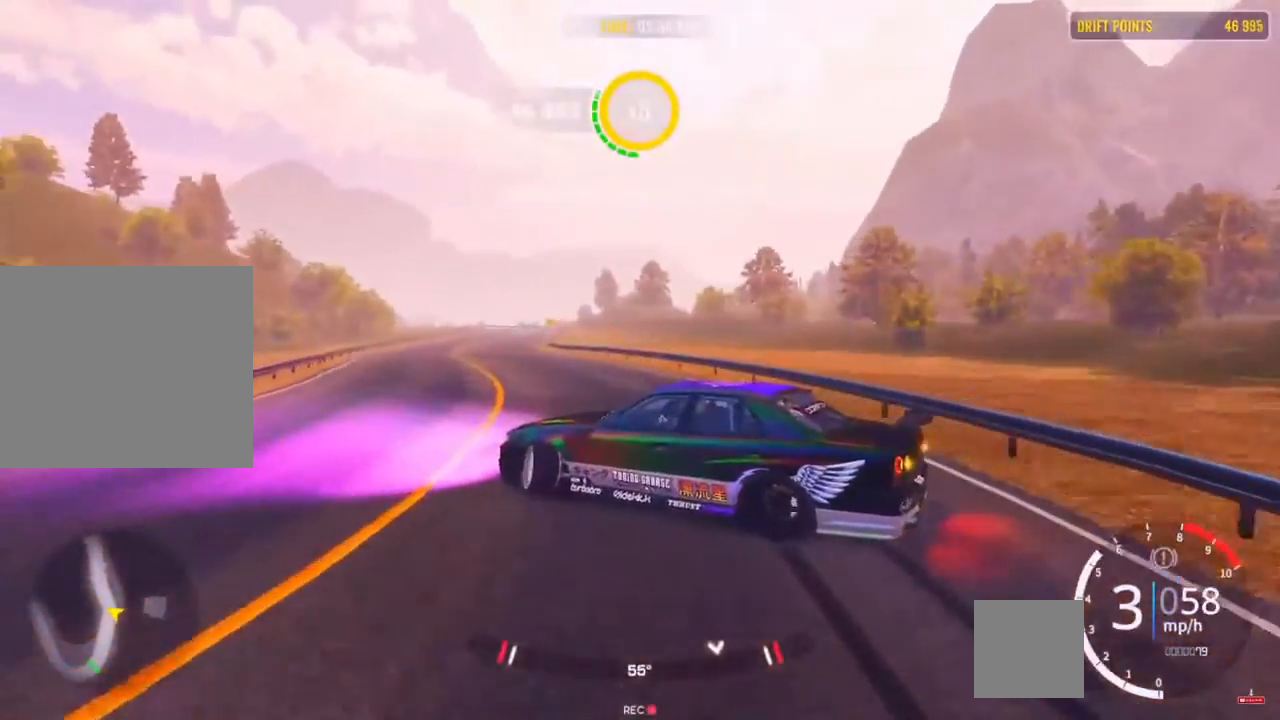
{"dt_ms": 500, "buttons": ["R2"], "left_stick": "up", "right_stick": "center", "events": [[50, "R2", "down"], [133, "R2", "up"], [200, "R2", "down"], [333, "R2", "up"], [400, "R2", "down"], [467, "left_stick", "up"]]}
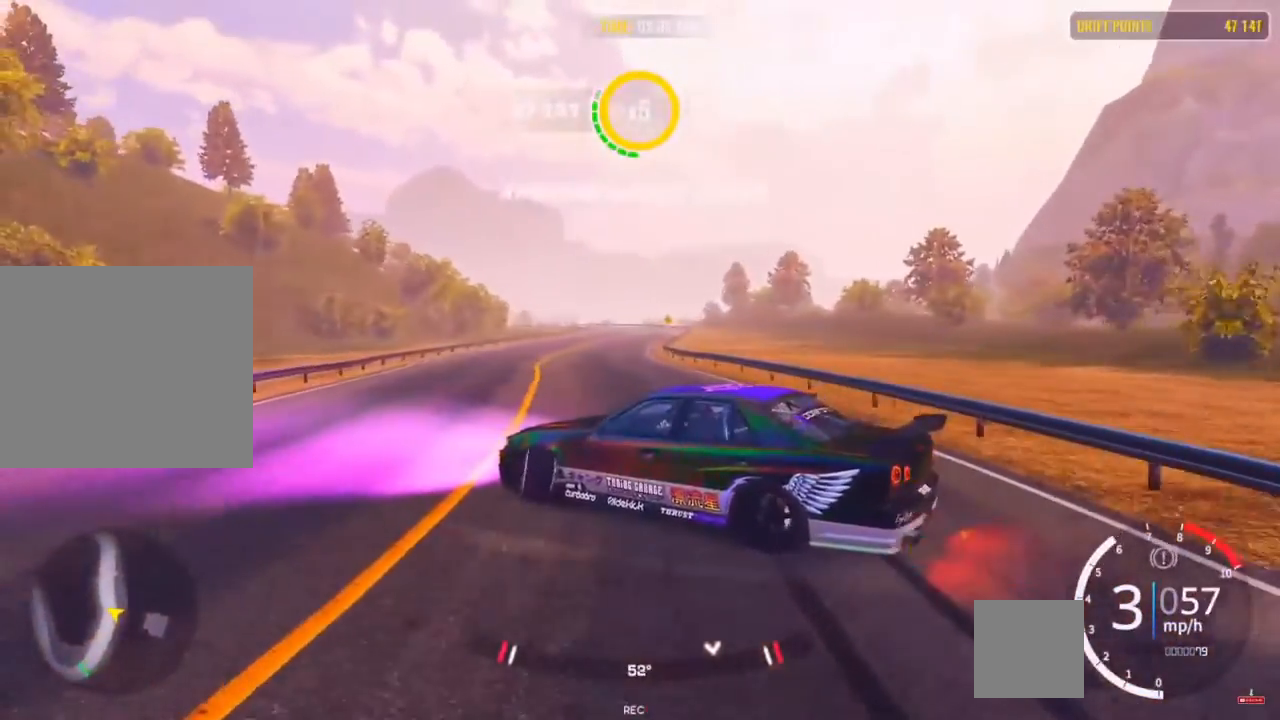
{"dt_ms": 500, "buttons": ["R2"], "left_stick": "right", "right_stick": "center", "events": [[50, "R2", "up"], [150, "R2", "down"], [233, "left_stick", "up-right"], [500, "left_stick", "right"]]}
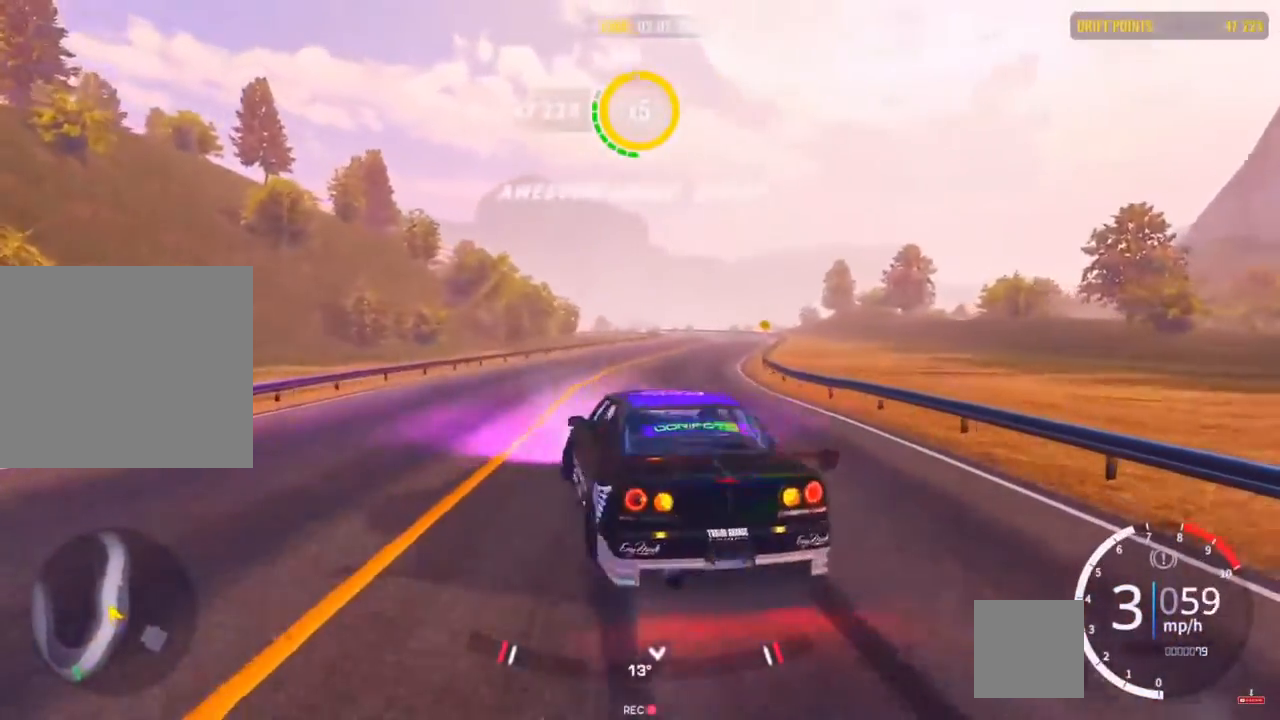
{"dt_ms": 500, "buttons": ["R2"], "left_stick": "up-right", "right_stick": "center", "events": [[483, "left_stick", "up-right"]]}
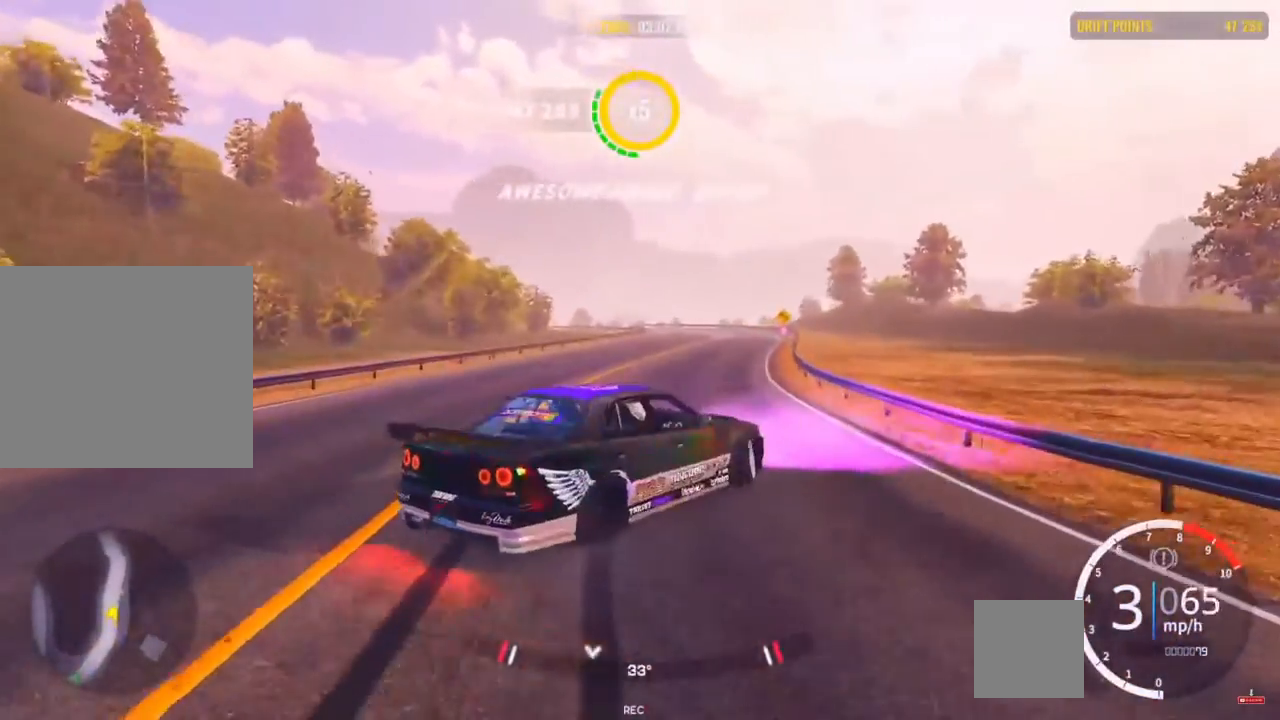
{"dt_ms": 500, "buttons": [], "left_stick": "up", "right_stick": "center", "events": [[167, "R2", "up"], [367, "L1", "down"], [483, "left_stick", "up"], [500, "L1", "up"]]}
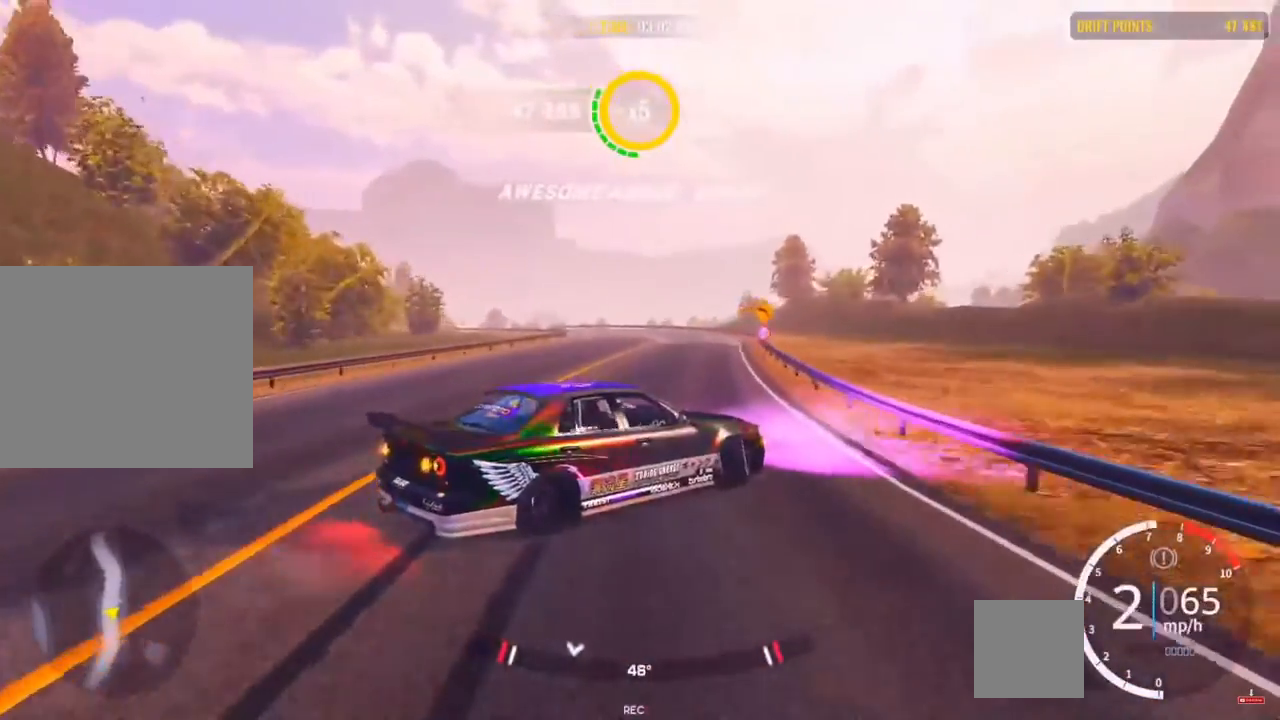
{"dt_ms": 500, "buttons": ["R2"], "left_stick": "left", "right_stick": "center", "events": [[217, "R2", "down"], [383, "R2", "up"], [400, "R2", "down"], [467, "left_stick", "left"]]}
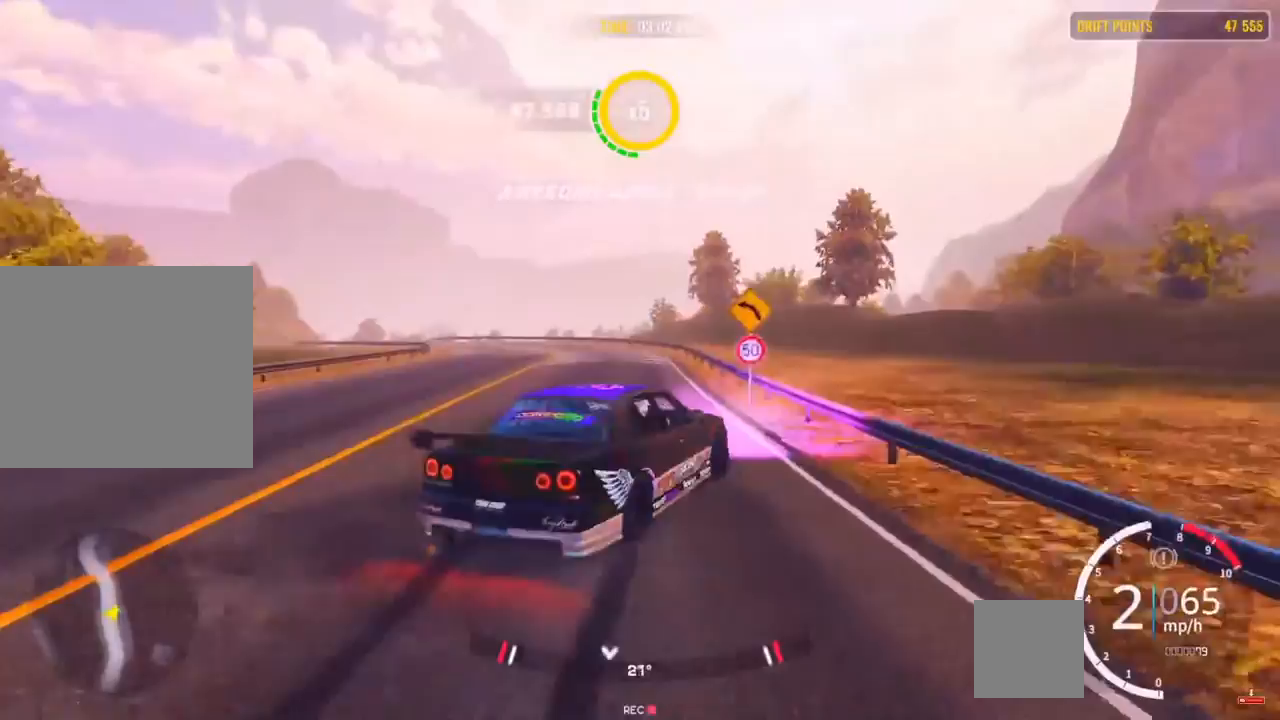
{"dt_ms": 500, "buttons": ["CROSS", "L2"], "left_stick": "up-left", "right_stick": "center", "events": [[83, "L3", "down"], [350, "CROSS", "down"], [350, "L3", "up"], [350, "R2", "up"], [483, "left_stick", "up-left"], [500, "L2", "down"]]}
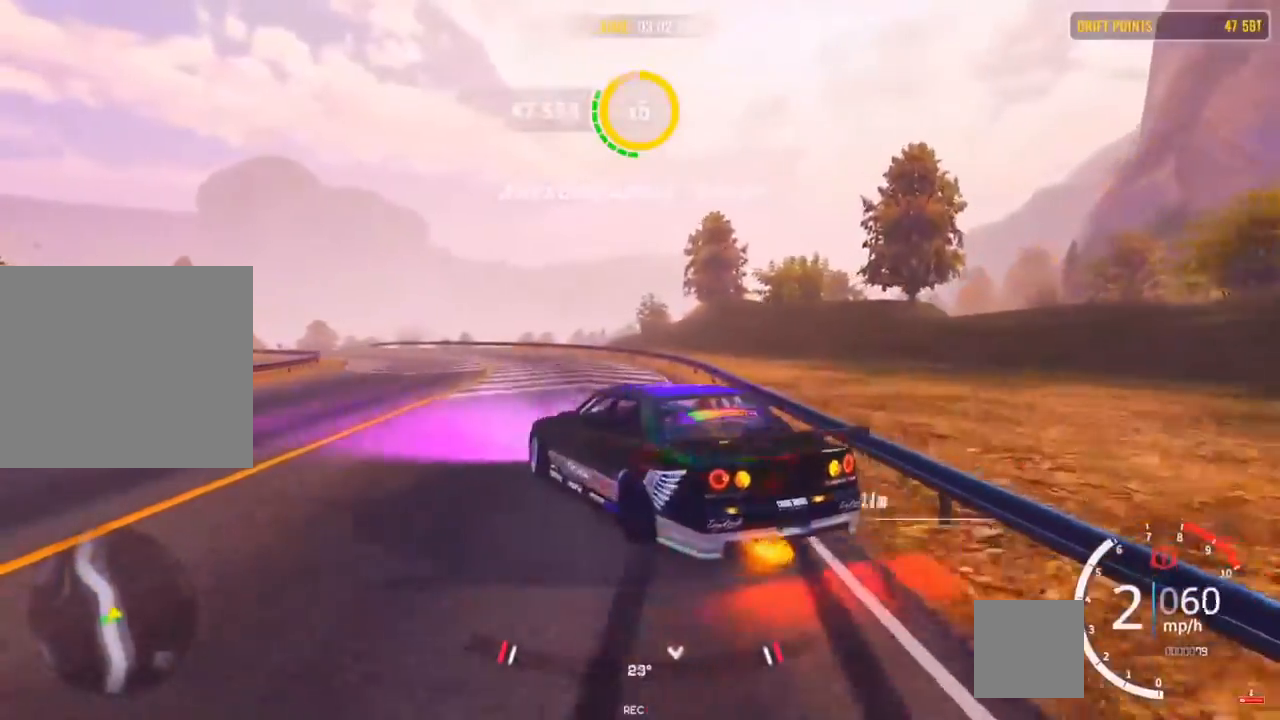
{"dt_ms": 500, "buttons": [], "left_stick": "up-left", "right_stick": "center", "events": [[450, "CROSS", "up"], [450, "R2", "down"], [467, "L2", "up"], [467, "R2", "up"]]}
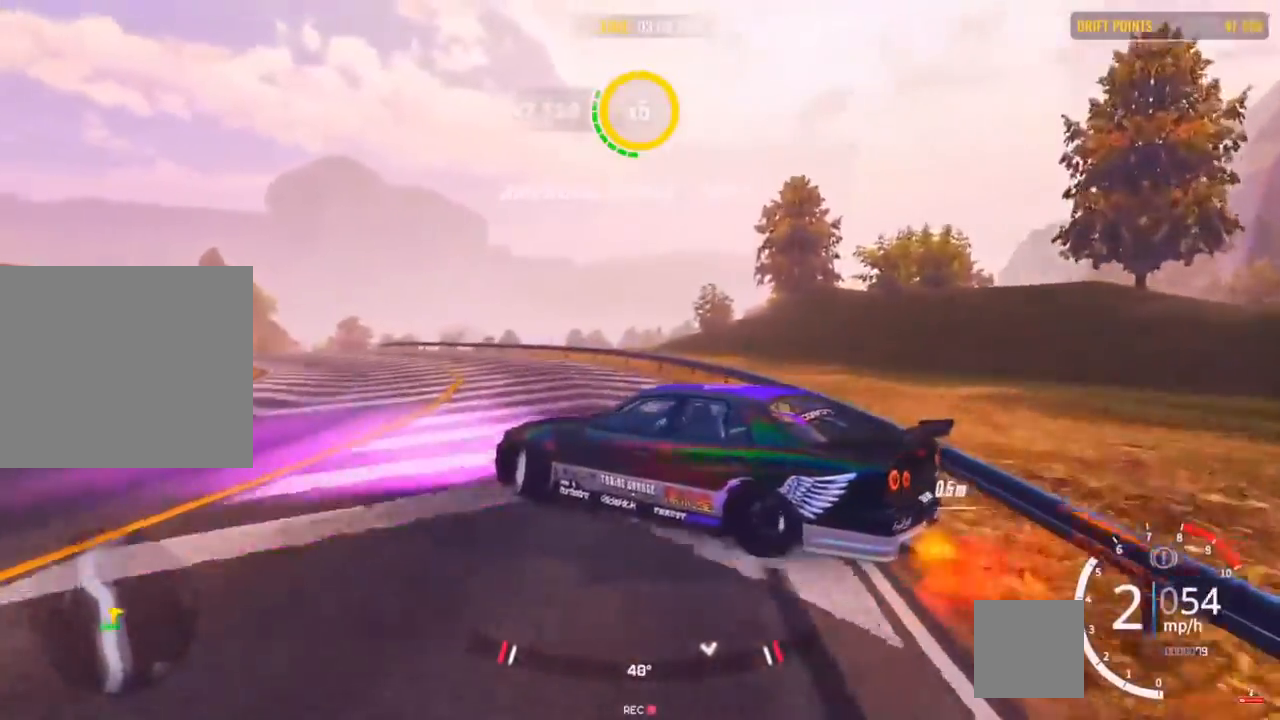
{"dt_ms": 500, "buttons": [], "left_stick": "up-left", "right_stick": "center", "events": [[150, "R2", "down"], [167, "R2", "up"], [350, "R2", "down"], [500, "R2", "up"]]}